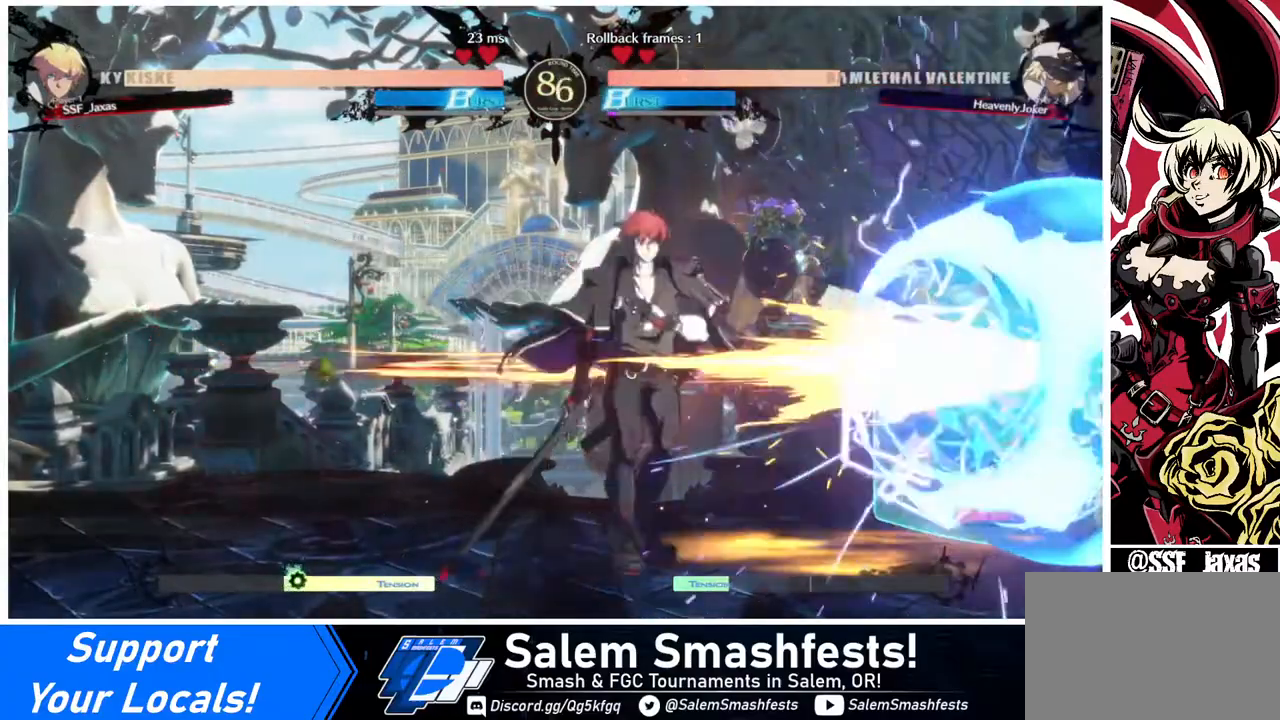
Gameplay with a controller (arcade stick); each line is a JSON object with the inputs held at the frame after it. "events" lists button and stick changes between this image and that frame as [ms after this image, input, new state], when the widget could be followed in between. Not read: L3 R3.
{"buttons": ["TRIANGLE"], "events": [[80, "DPAD_RIGHT", "down"], [360, "DPAD_RIGHT", "up"], [360, "TRIANGLE", "down"]]}
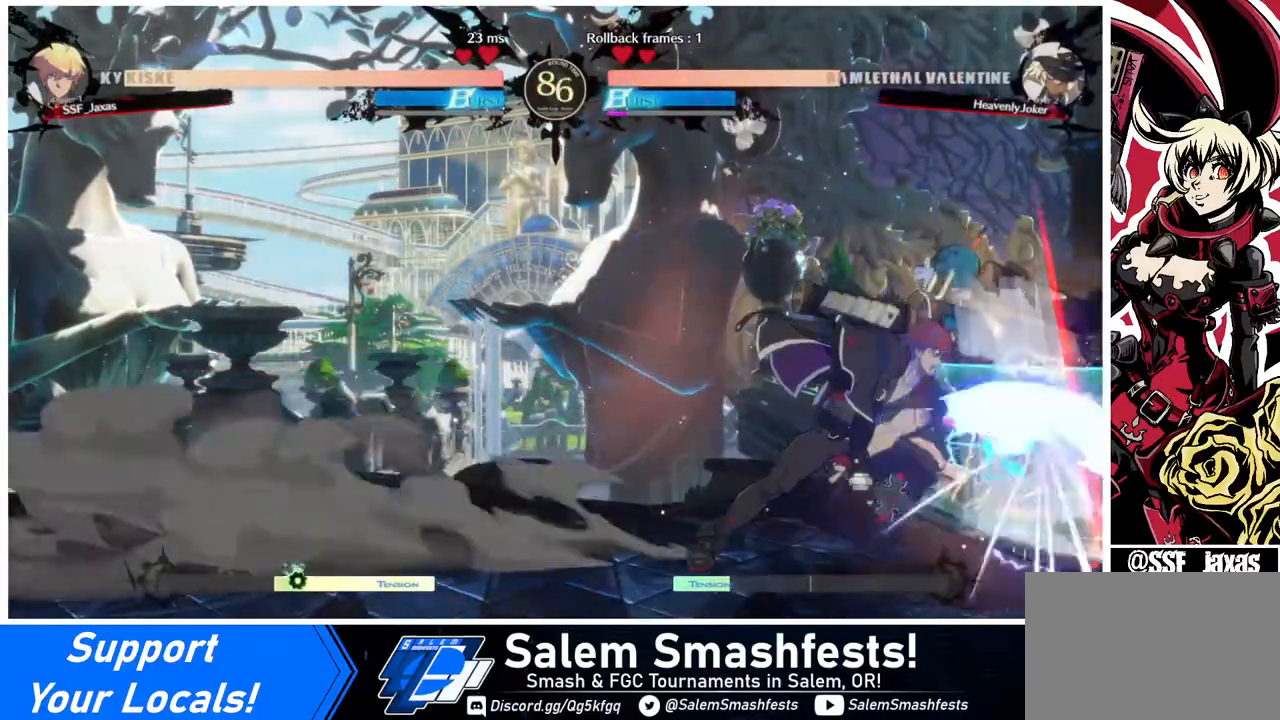
{"buttons": ["DPAD_RIGHT"], "events": [[40, "TRIANGLE", "up"], [400, "DPAD_RIGHT", "down"], [440, "DPAD_RIGHT", "up"], [480, "DPAD_RIGHT", "down"]]}
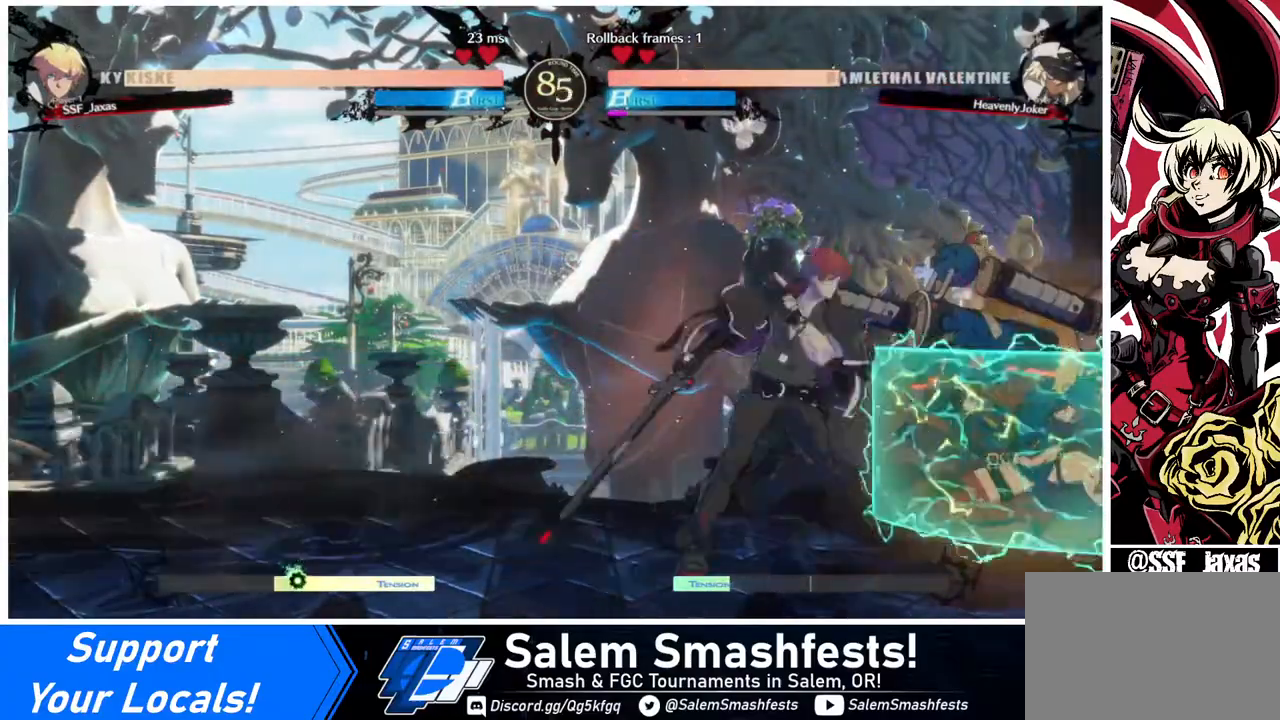
{"buttons": [], "events": [[80, "R2", "down"], [160, "DPAD_RIGHT", "up"], [160, "R2", "up"]]}
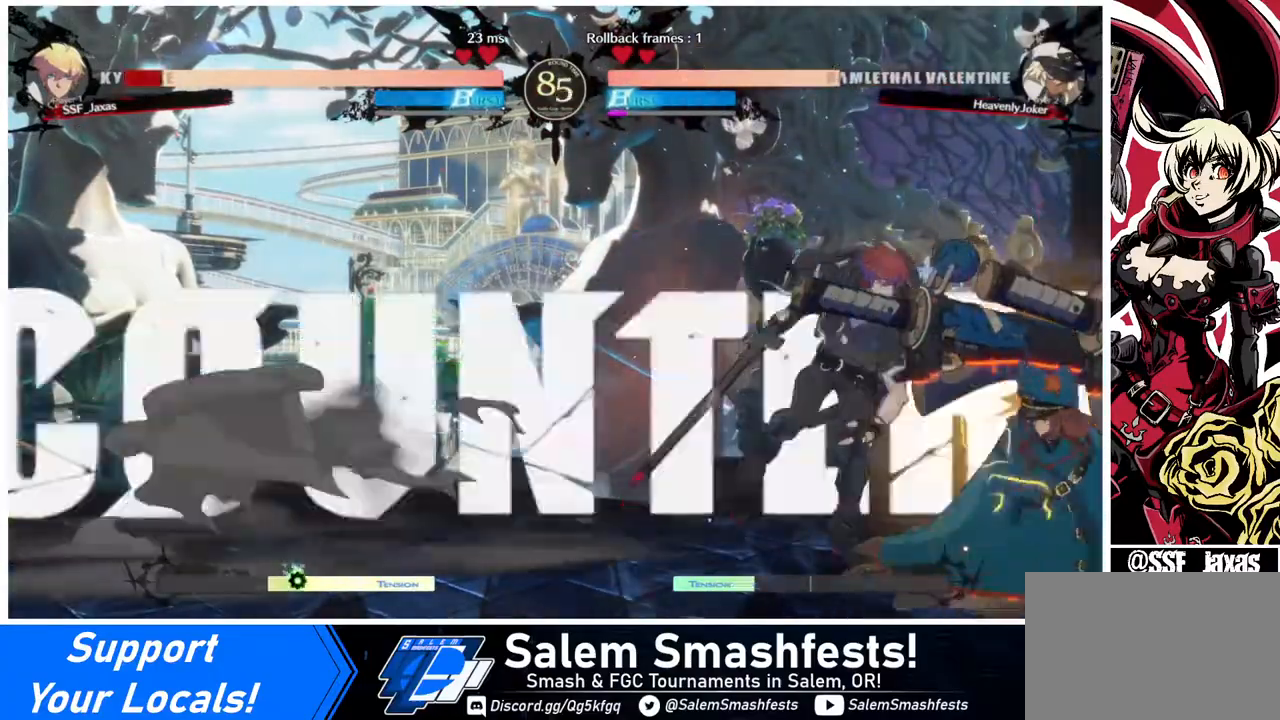
{"buttons": [], "events": [[80, "DPAD_DOWN", "down"], [80, "DPAD_LEFT", "down"], [400, "DPAD_DOWN", "up"], [440, "R2", "down"], [440, "SQUARE", "down"], [520, "DPAD_LEFT", "up"], [520, "R2", "up"], [520, "SQUARE", "up"]]}
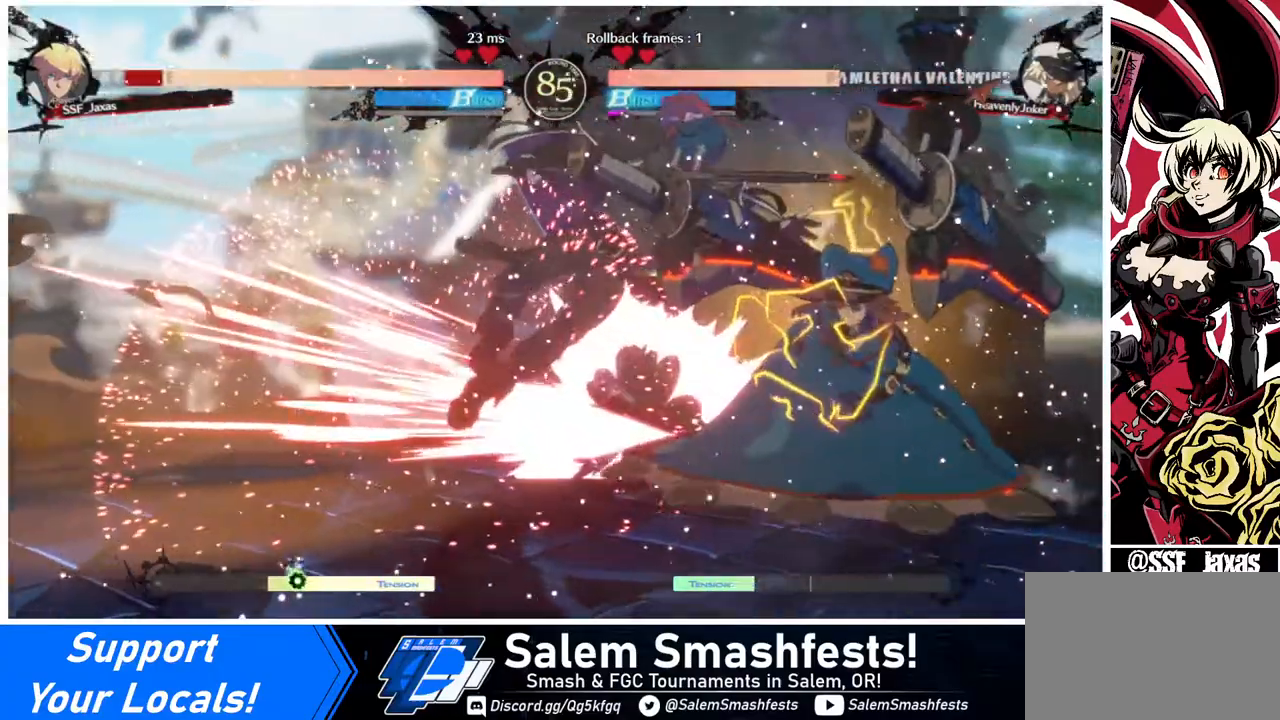
{"buttons": ["DPAD_LEFT"], "events": [[40, "DPAD_RIGHT", "down"], [200, "DPAD_RIGHT", "up"], [240, "DPAD_LEFT", "down"]]}
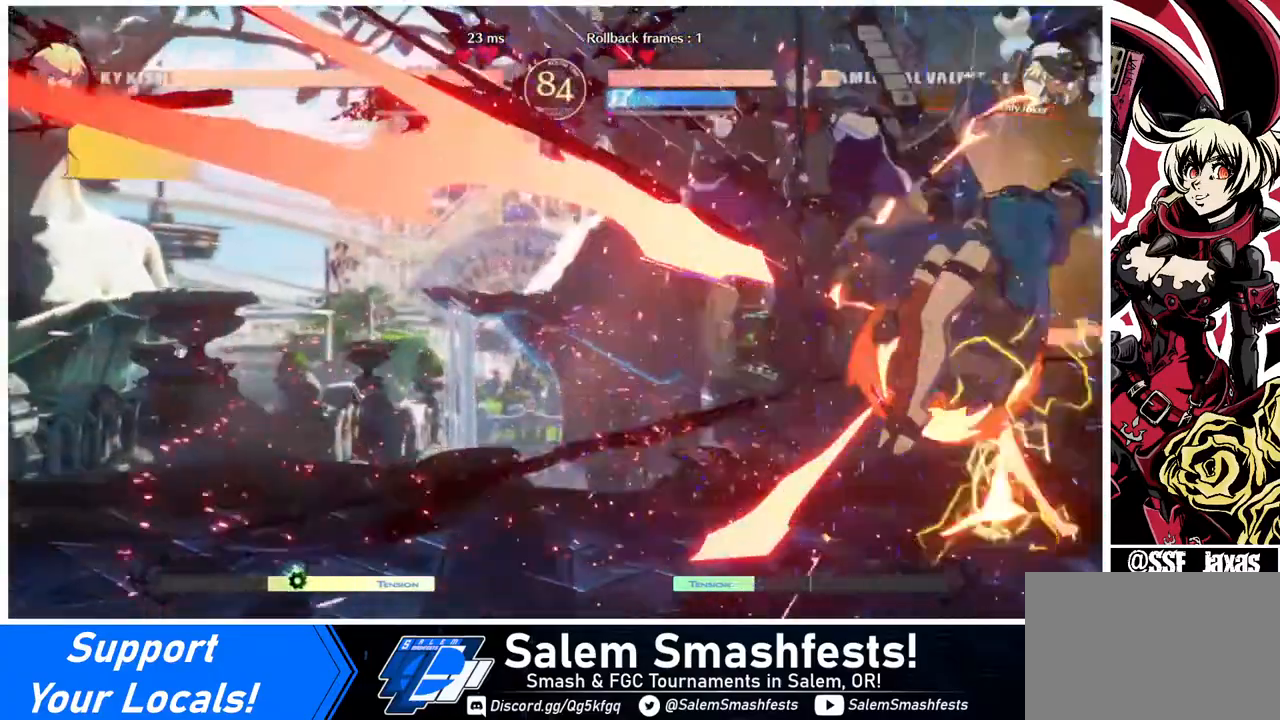
{"buttons": ["DPAD_RIGHT"], "events": [[160, "DPAD_LEFT", "up"], [320, "DPAD_RIGHT", "down"], [440, "DPAD_RIGHT", "up"], [520, "DPAD_RIGHT", "down"]]}
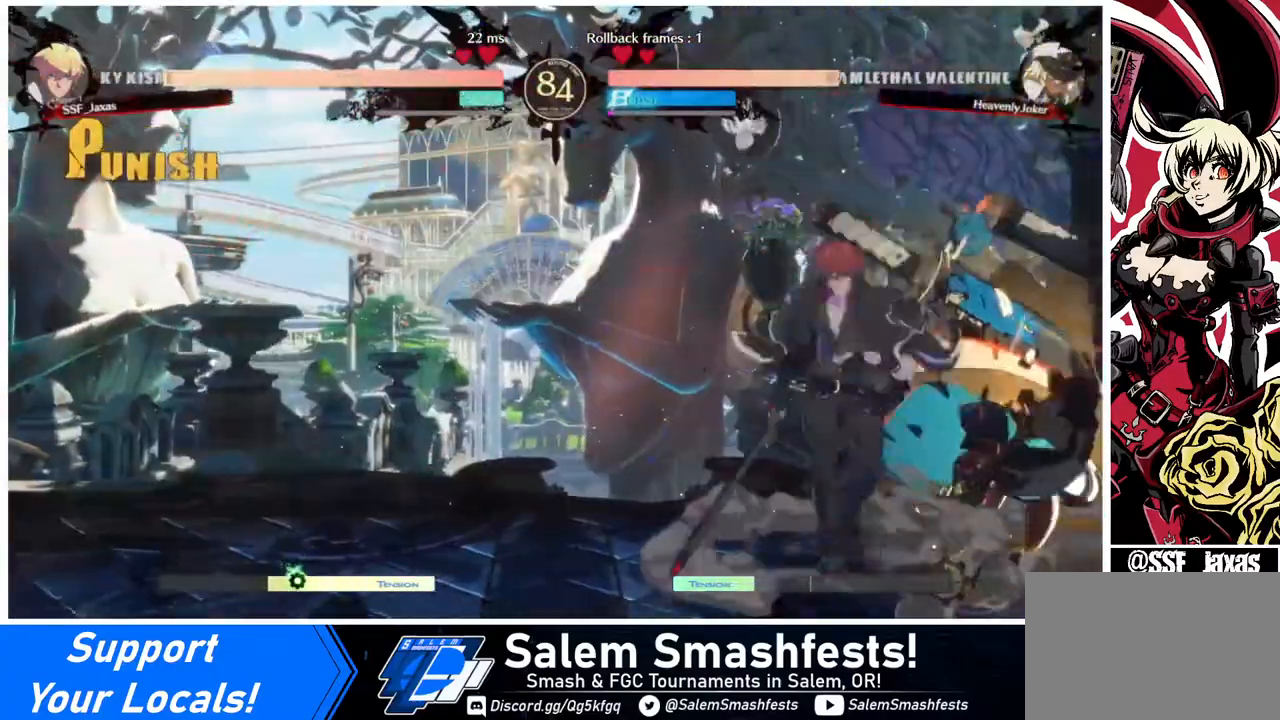
{"buttons": [], "events": [[240, "DPAD_RIGHT", "up"], [240, "TRIANGLE", "down"], [320, "TRIANGLE", "up"]]}
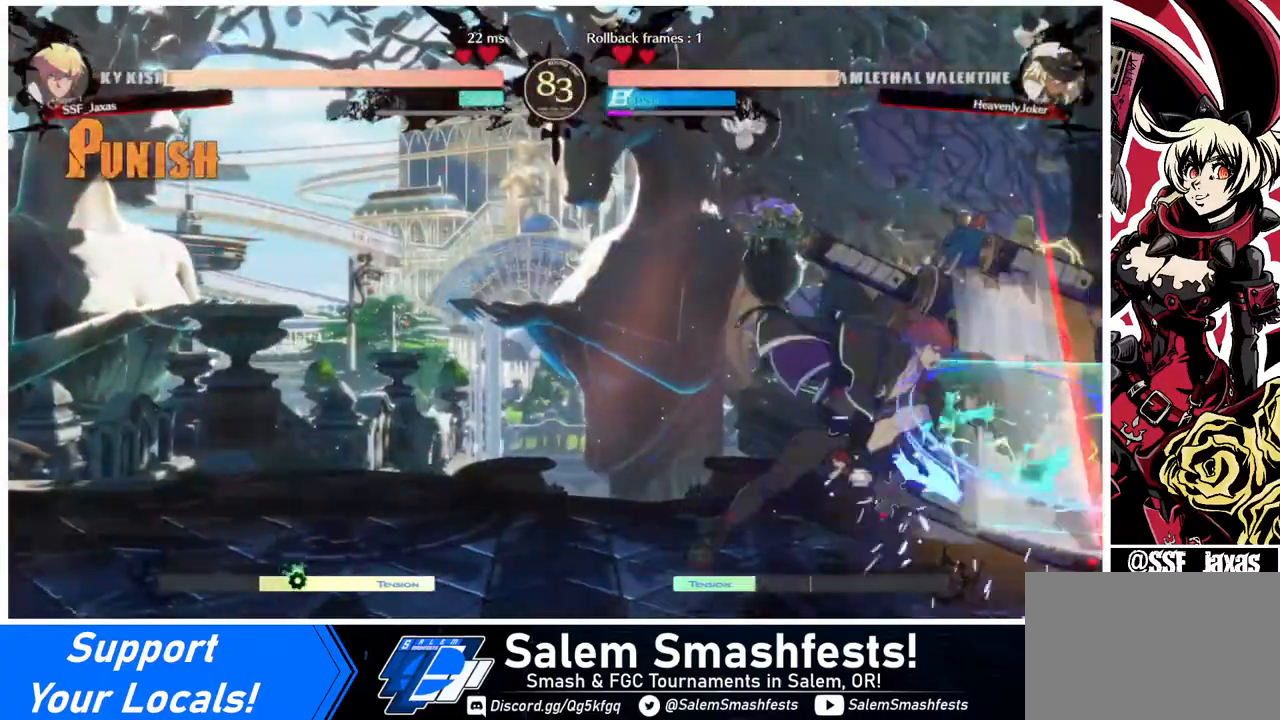
{"buttons": ["TRIANGLE"], "events": [[440, "DPAD_RIGHT", "down"], [480, "TRIANGLE", "down"], [520, "DPAD_RIGHT", "up"]]}
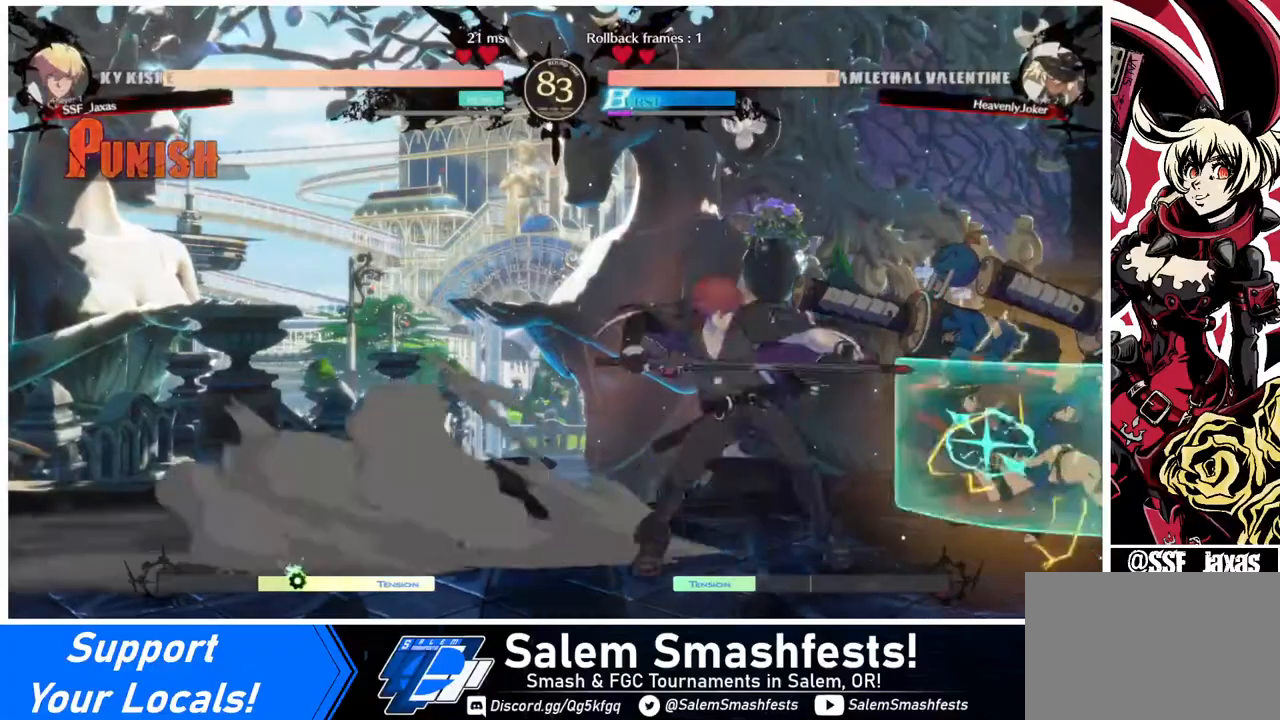
{"buttons": ["R1"], "events": [[120, "TRIANGLE", "up"], [440, "R1", "down"]]}
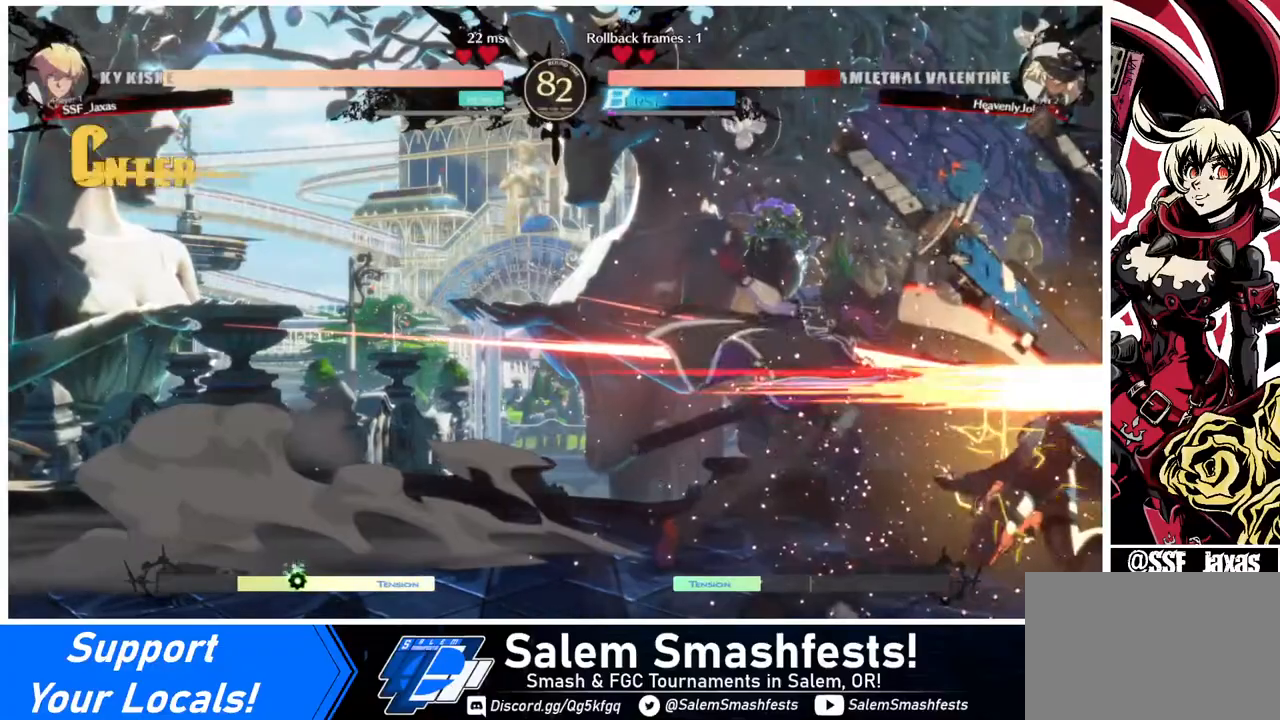
{"buttons": [], "events": [[80, "R1", "up"]]}
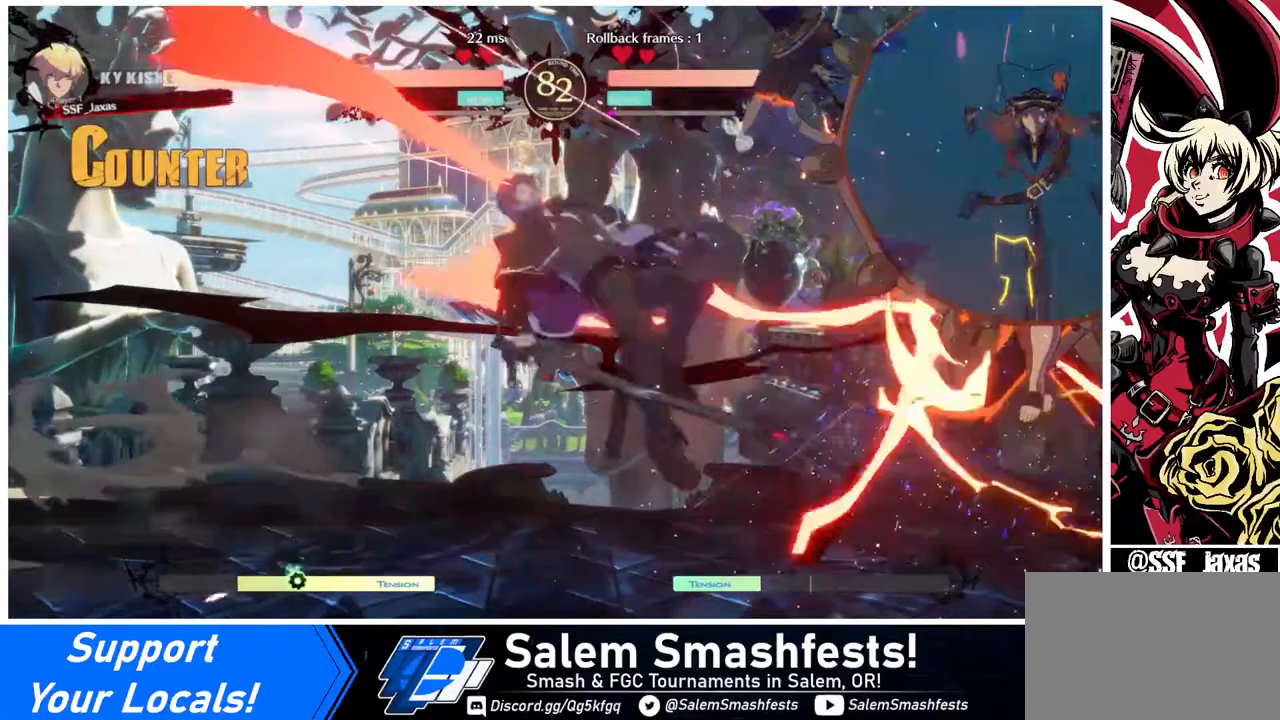
{"buttons": [], "events": [[120, "DPAD_LEFT", "down"], [440, "DPAD_LEFT", "up"]]}
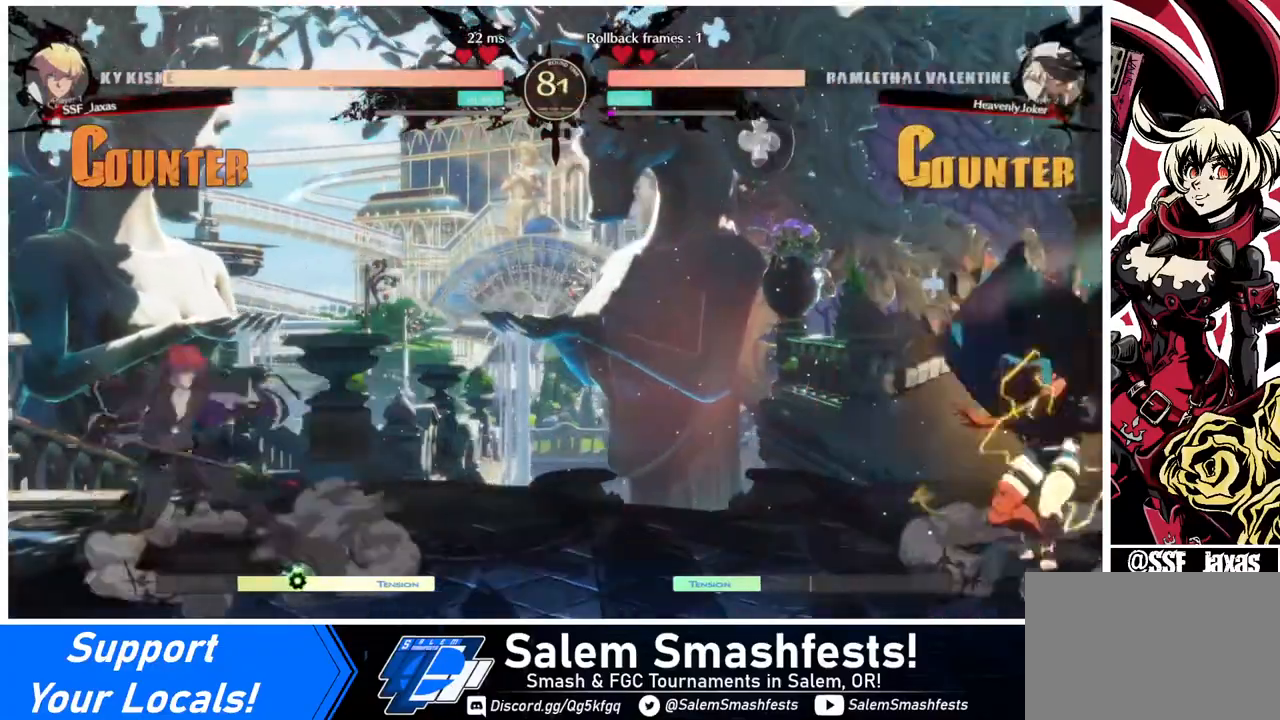
{"buttons": ["DPAD_LEFT"], "events": [[80, "DPAD_RIGHT", "down"], [200, "DPAD_RIGHT", "up"], [240, "DPAD_RIGHT", "down"], [400, "DPAD_UP", "down"], [440, "DPAD_LEFT", "down"], [440, "DPAD_RIGHT", "up"], [520, "DPAD_UP", "up"]]}
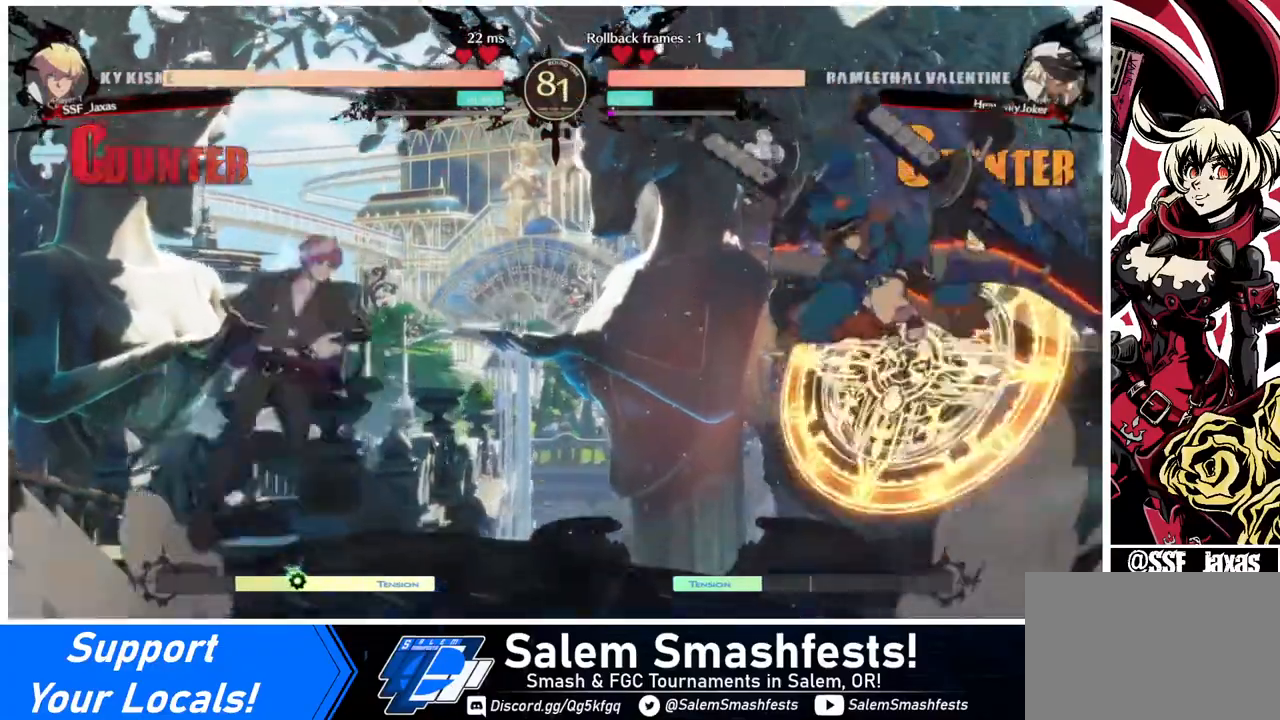
{"buttons": ["DPAD_LEFT"], "events": [[40, "L1", "down"], [120, "L1", "up"], [280, "TRIANGLE", "down"], [320, "TRIANGLE", "up"]]}
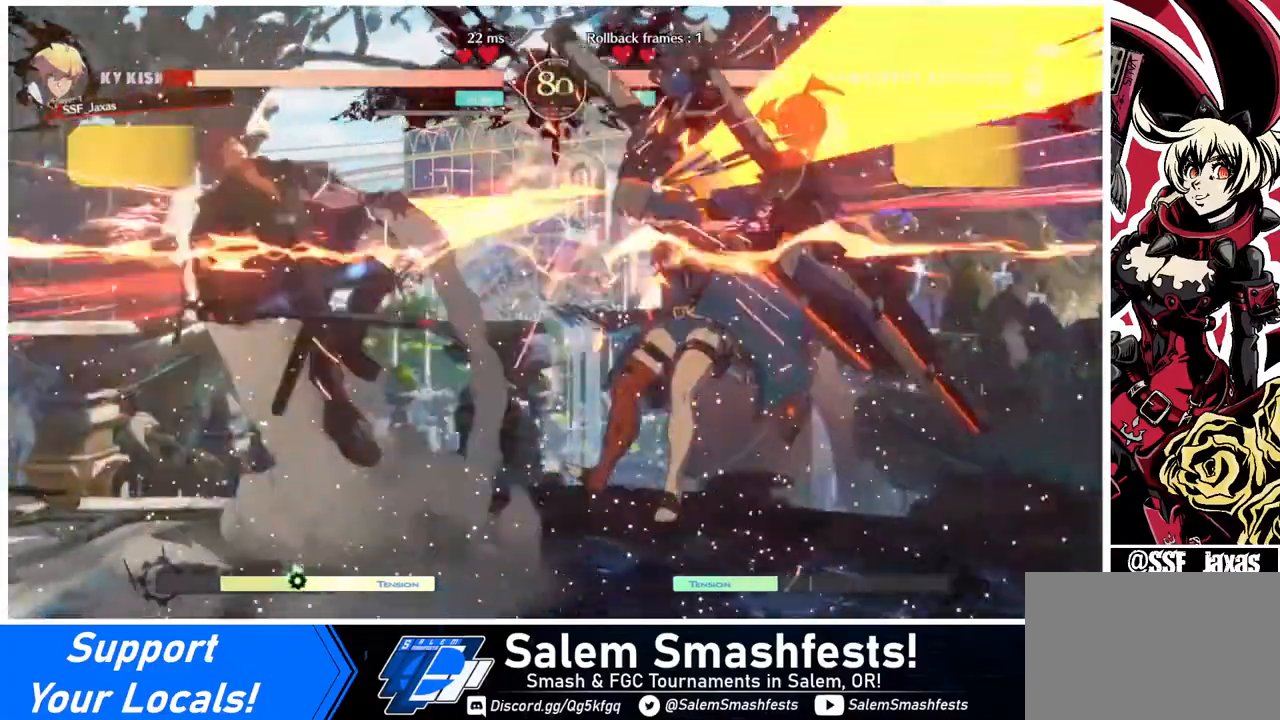
{"buttons": [], "events": [[240, "DPAD_LEFT", "up"]]}
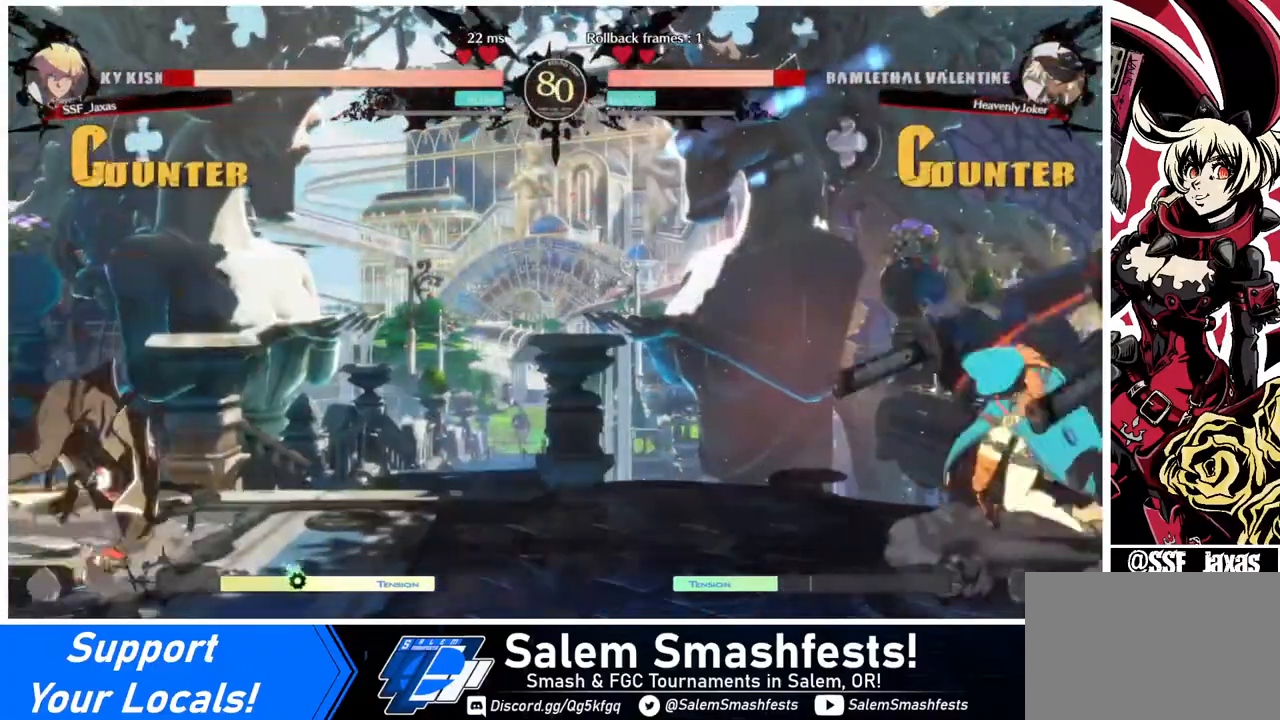
{"buttons": ["DPAD_RIGHT"], "events": [[320, "DPAD_RIGHT", "down"], [400, "DPAD_RIGHT", "up"], [480, "DPAD_RIGHT", "down"]]}
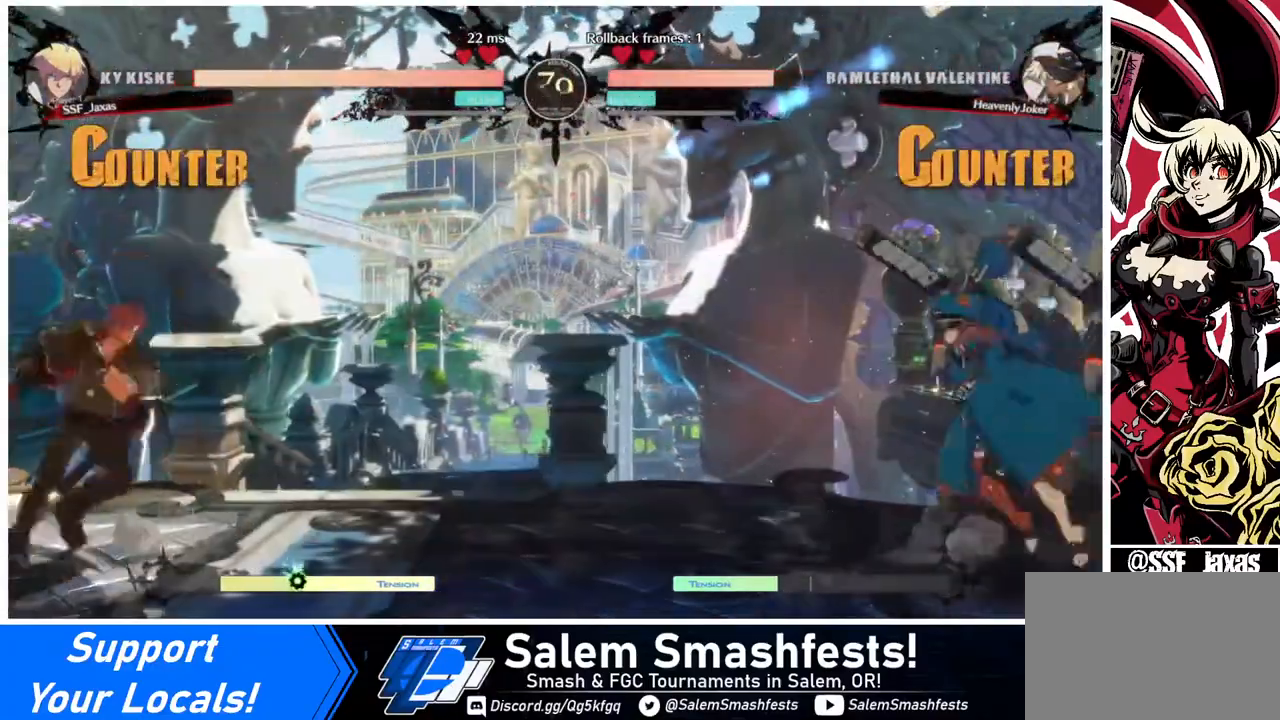
{"buttons": ["DPAD_RIGHT"], "events": [[80, "DPAD_DOWN", "down"], [80, "DPAD_LEFT", "down"], [80, "DPAD_RIGHT", "up"], [80, "SQUARE", "down"], [80, "TRIANGLE", "down"], [160, "DPAD_DOWN", "up"], [160, "SQUARE", "up"], [160, "TRIANGLE", "up"], [400, "DPAD_LEFT", "up"], [520, "DPAD_RIGHT", "down"]]}
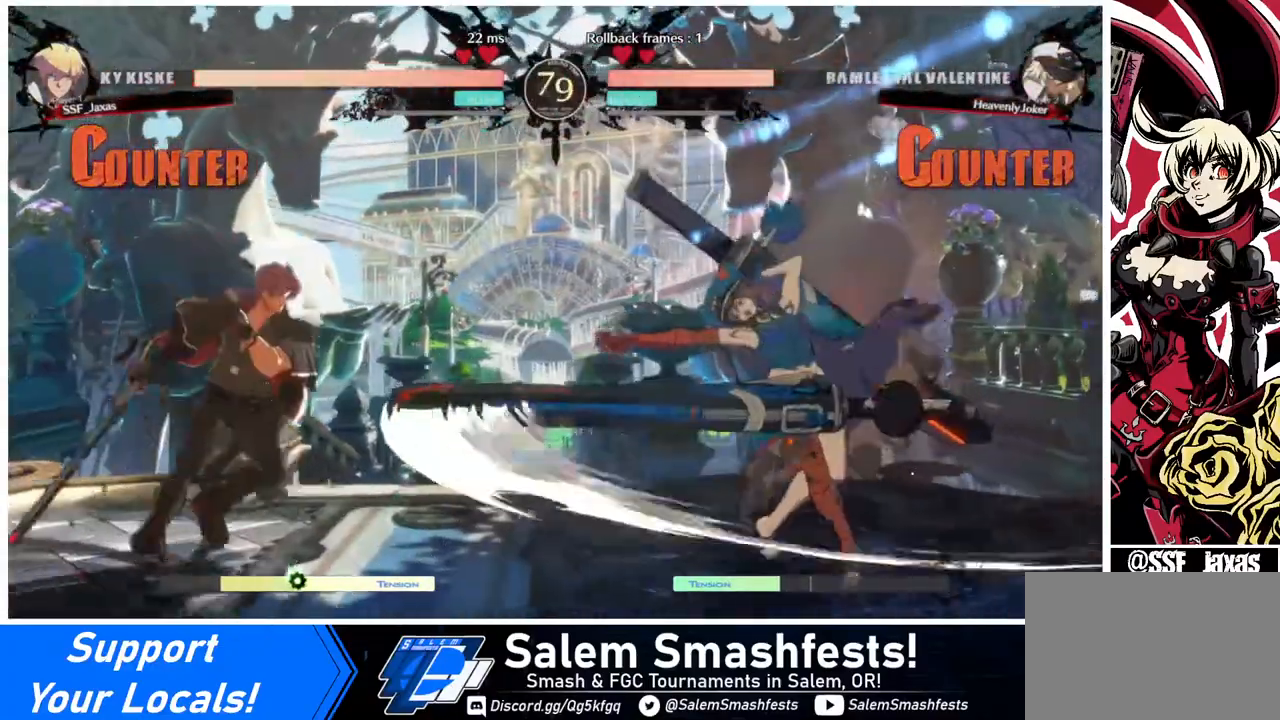
{"buttons": ["DPAD_LEFT"], "events": [[280, "CROSS", "down"], [360, "CROSS", "up"], [360, "DPAD_DOWN", "down"], [360, "DPAD_RIGHT", "up"], [480, "DPAD_DOWN", "up"], [480, "DPAD_LEFT", "down"]]}
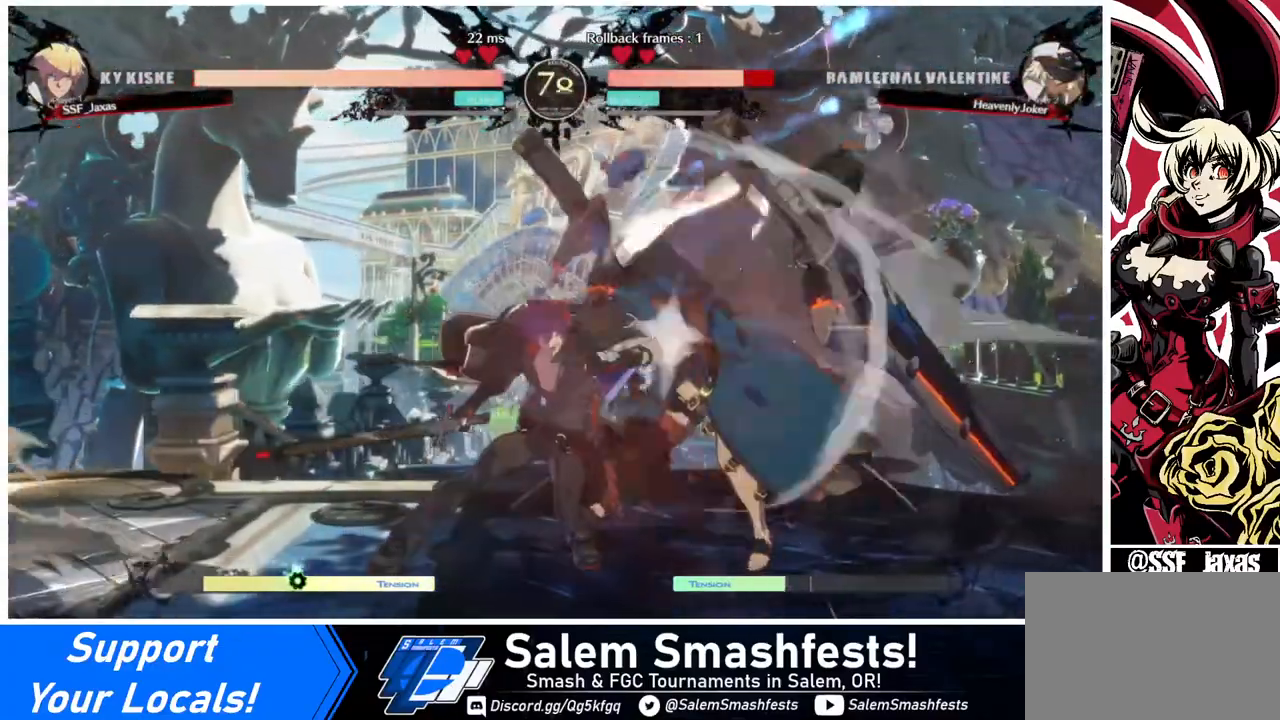
{"buttons": [], "events": [[80, "TRIANGLE", "down"], [240, "TRIANGLE", "up"], [320, "DPAD_LEFT", "up"]]}
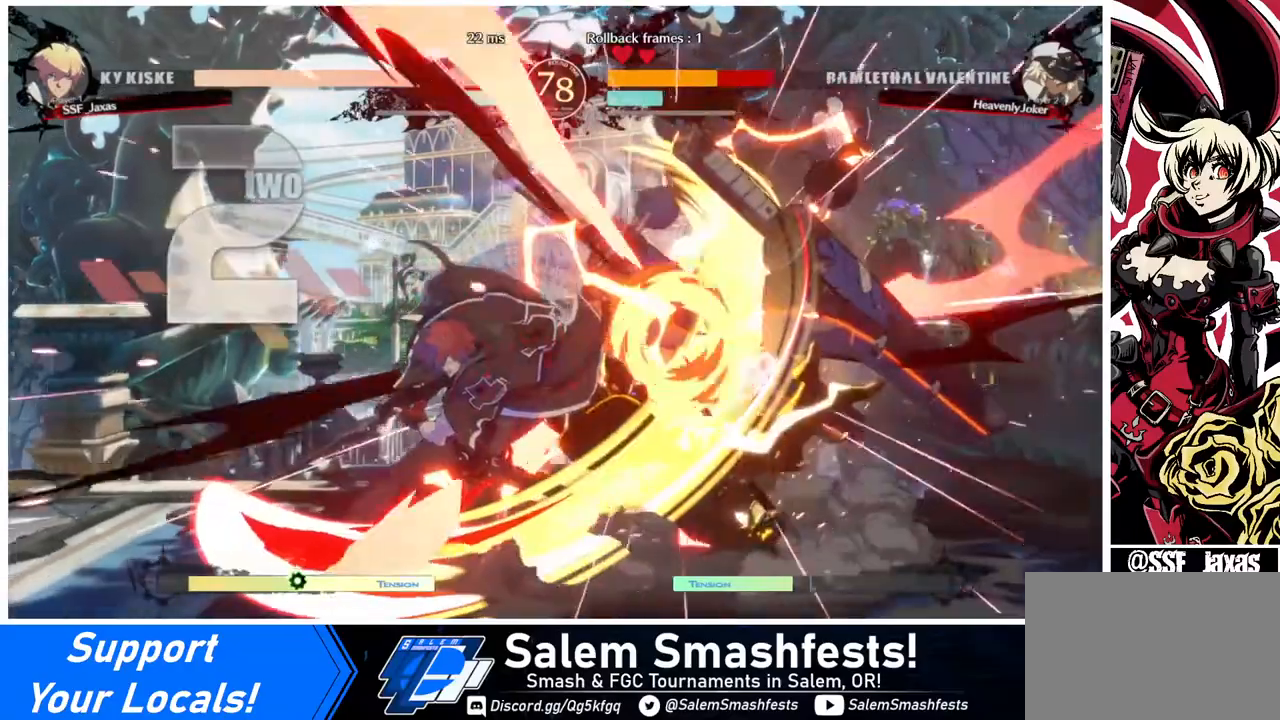
{"buttons": [], "events": []}
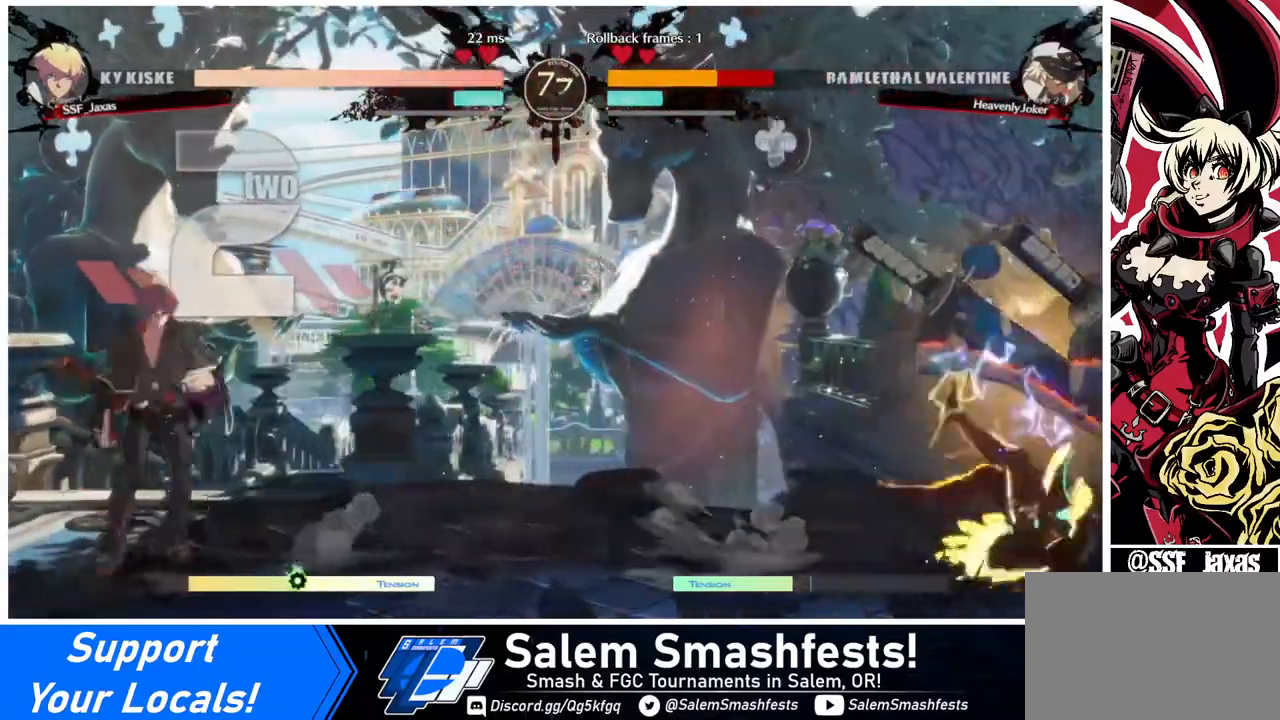
{"buttons": [], "events": [[40, "DPAD_RIGHT", "down"], [80, "DPAD_RIGHT", "up"], [160, "DPAD_RIGHT", "down"], [240, "DPAD_UP", "down"], [320, "L1", "down"], [400, "DPAD_RIGHT", "up"], [400, "DPAD_UP", "up"], [440, "L1", "up"]]}
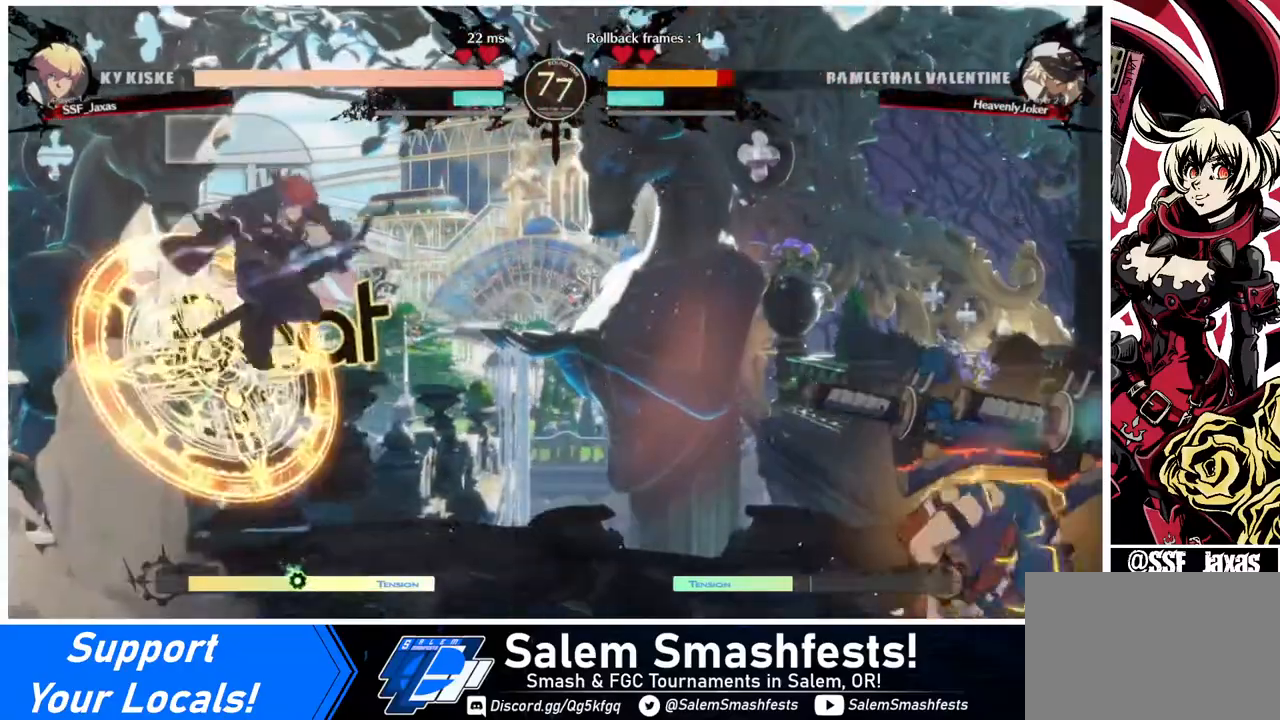
{"buttons": ["DPAD_LEFT"], "events": [[240, "DPAD_LEFT", "down"], [280, "TRIANGLE", "down"], [440, "TRIANGLE", "up"]]}
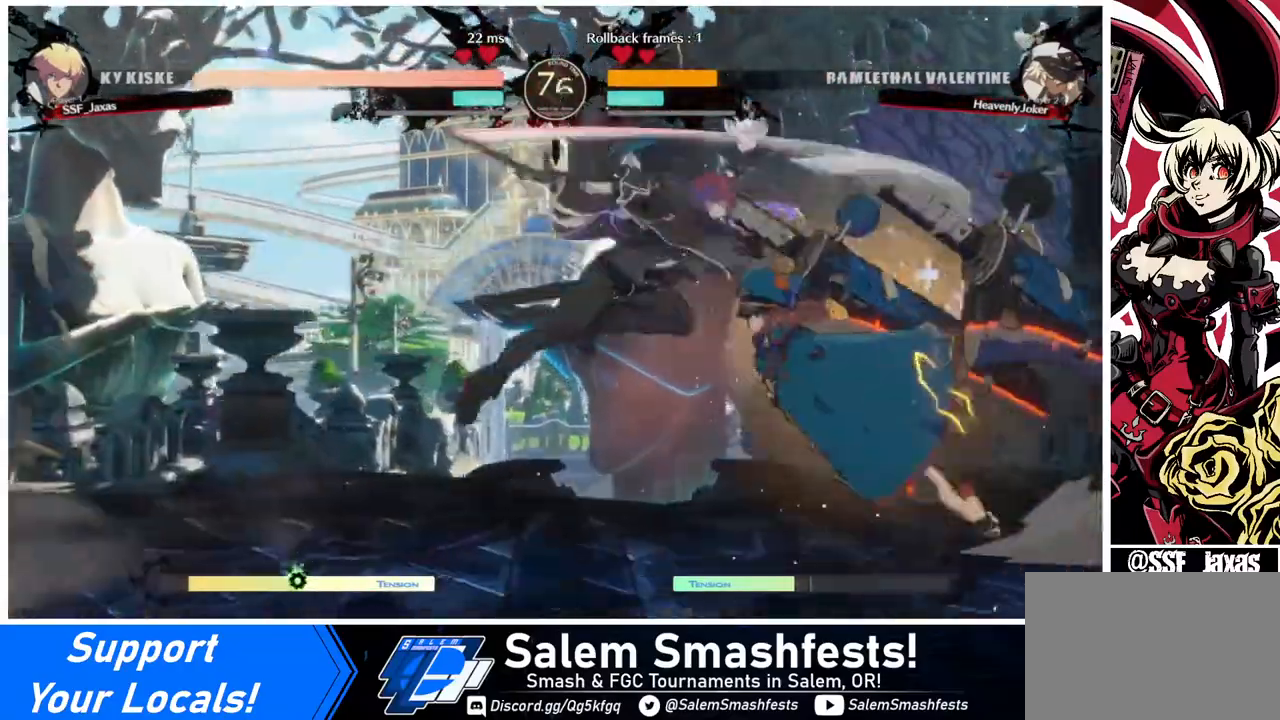
{"buttons": ["DPAD_DOWN", "DPAD_LEFT"], "events": [[240, "DPAD_DOWN", "down"]]}
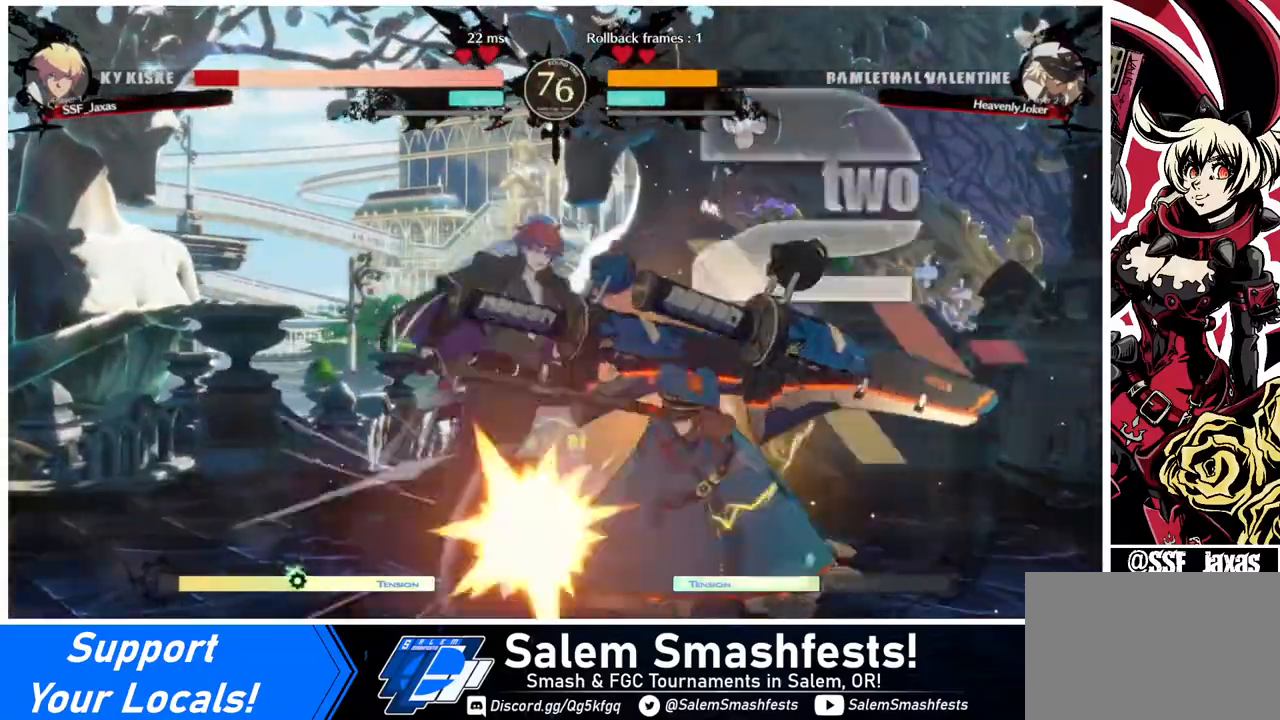
{"buttons": ["DPAD_LEFT"], "events": [[400, "DPAD_DOWN", "up"]]}
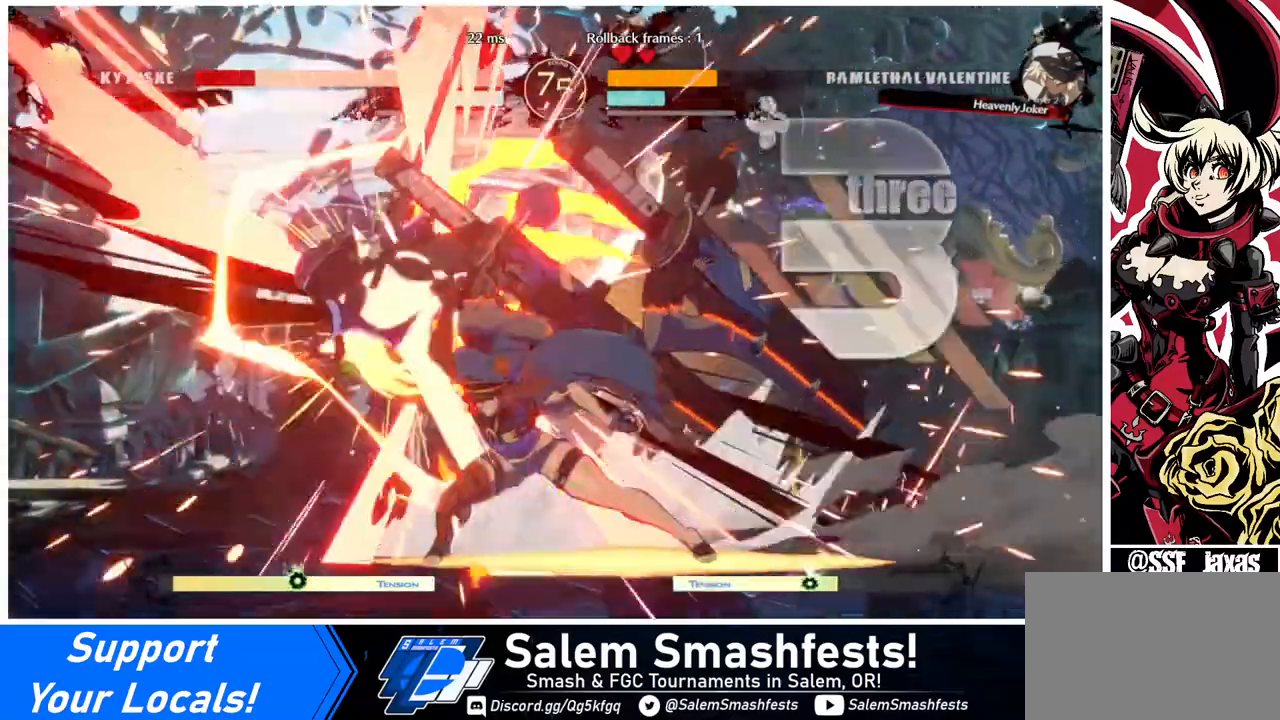
{"buttons": ["DPAD_LEFT"], "events": [[40, "SQUARE", "down"], [200, "SQUARE", "up"], [240, "DPAD_DOWN", "down"], [400, "DPAD_DOWN", "up"]]}
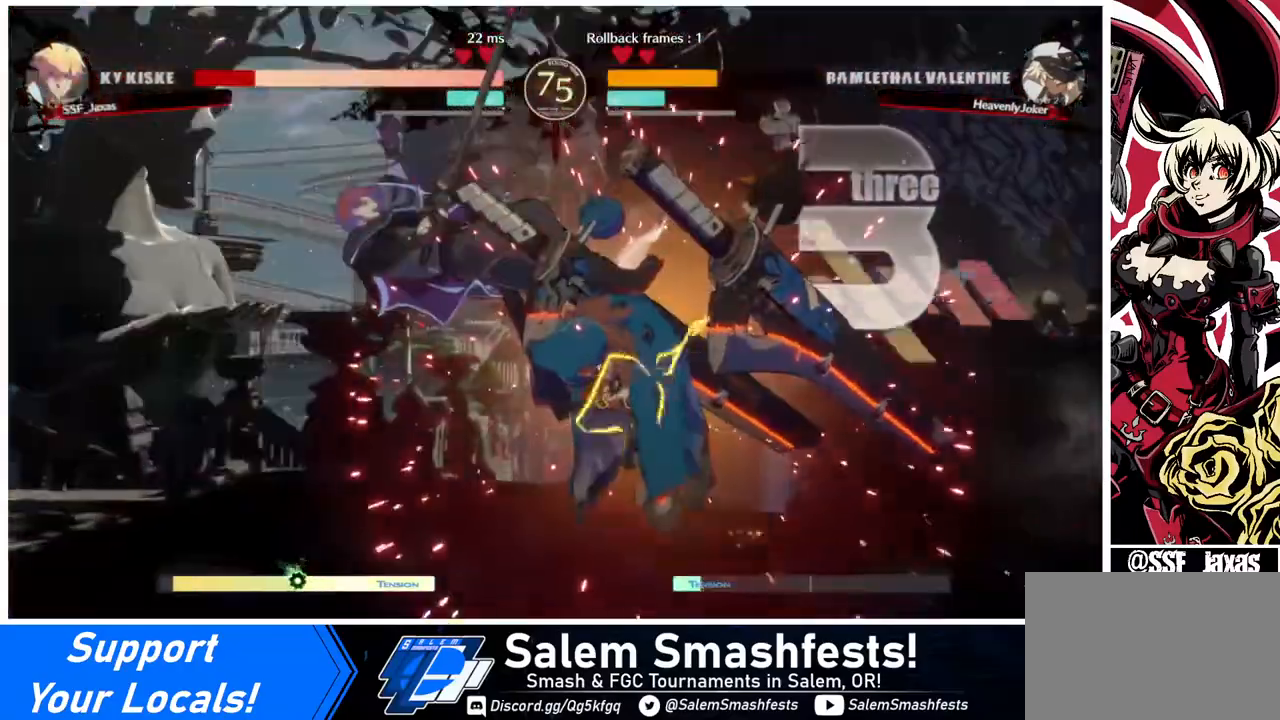
{"buttons": ["DPAD_LEFT"], "events": []}
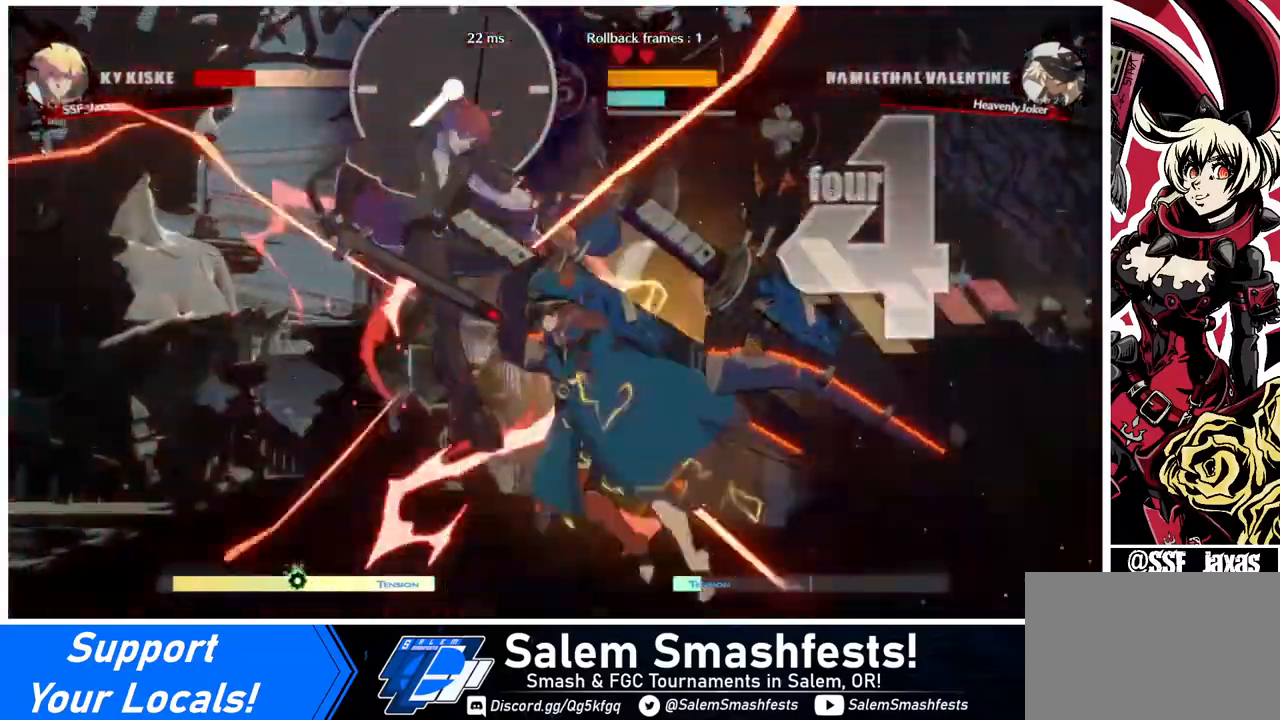
{"buttons": ["DPAD_LEFT"], "events": []}
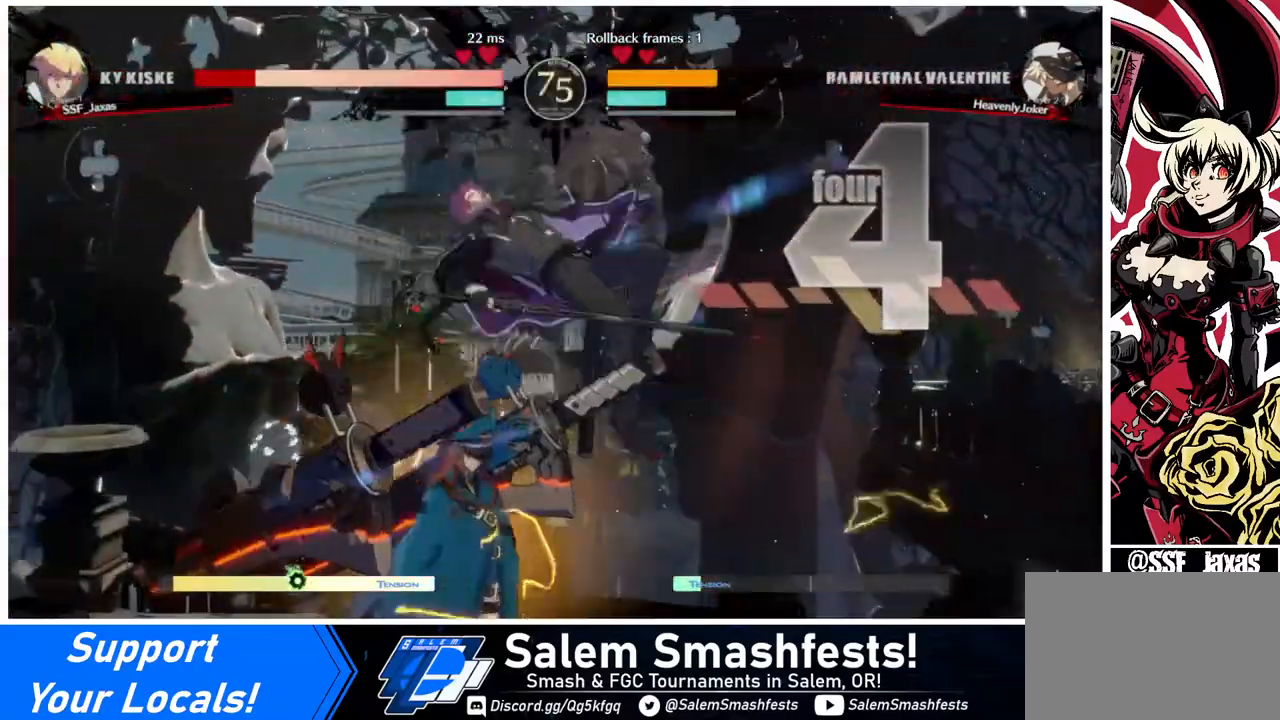
{"buttons": ["DPAD_RIGHT"], "events": [[240, "DPAD_LEFT", "up"], [280, "DPAD_DOWN", "down"], [280, "DPAD_RIGHT", "down"], [360, "DPAD_DOWN", "up"]]}
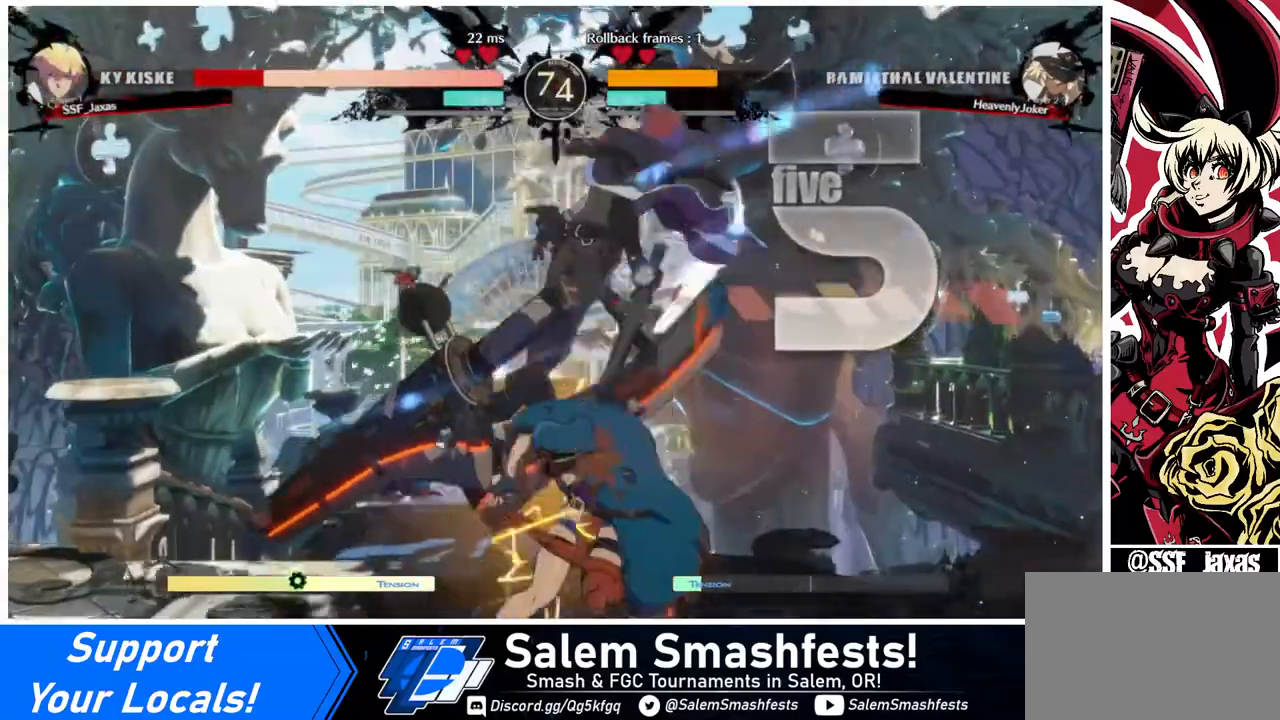
{"buttons": ["DPAD_RIGHT"], "events": []}
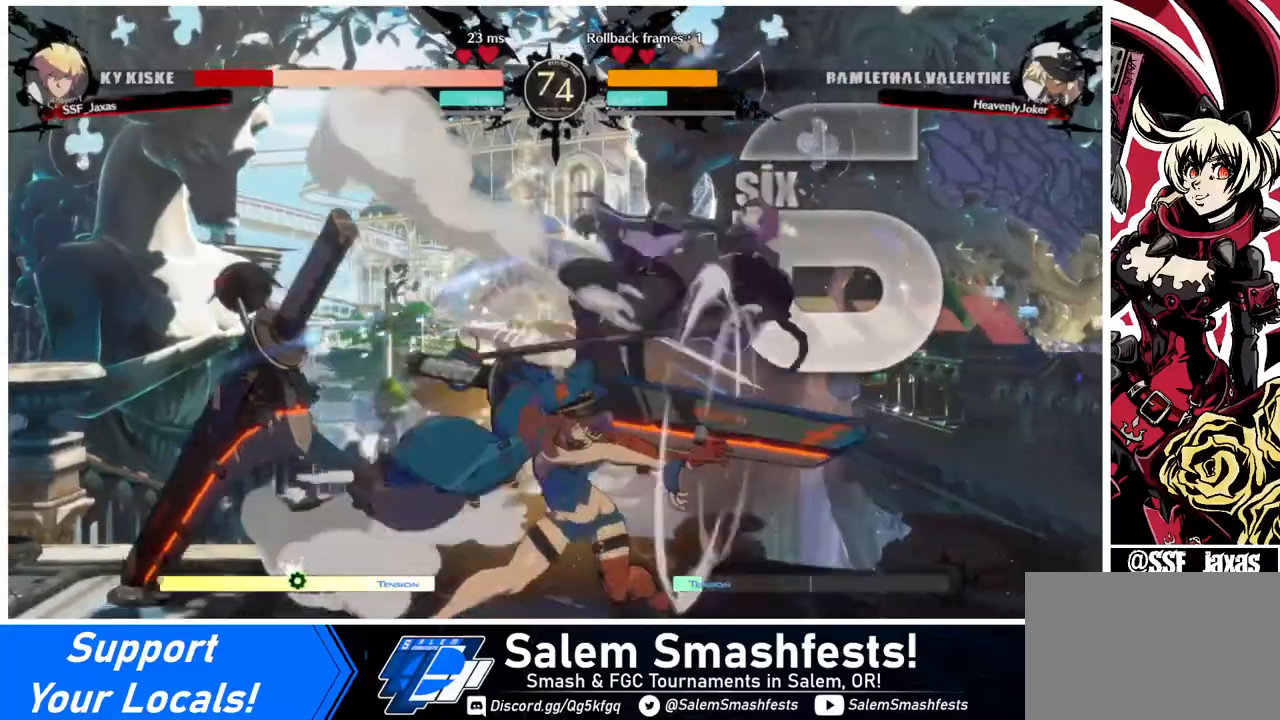
{"buttons": ["DPAD_DOWN", "DPAD_RIGHT"], "events": [[200, "DPAD_DOWN", "down"]]}
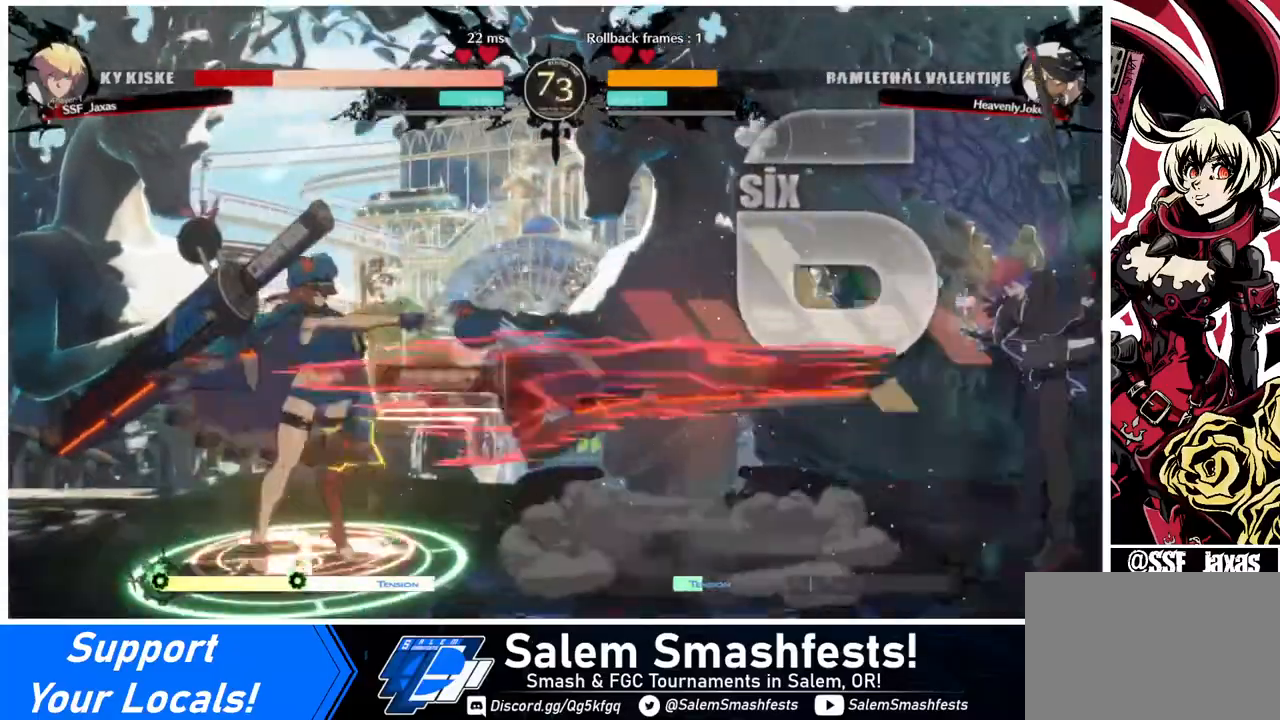
{"buttons": ["DPAD_DOWN", "DPAD_RIGHT"], "events": []}
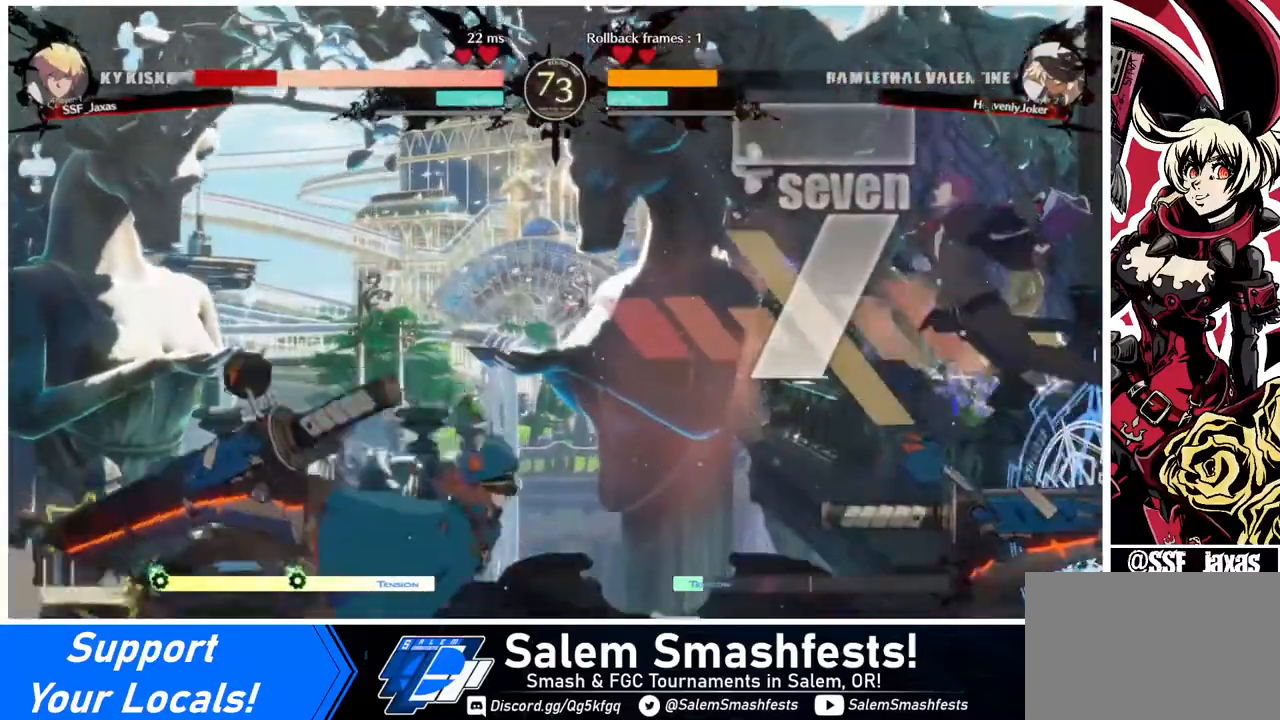
{"buttons": ["DPAD_DOWN", "DPAD_RIGHT"], "events": []}